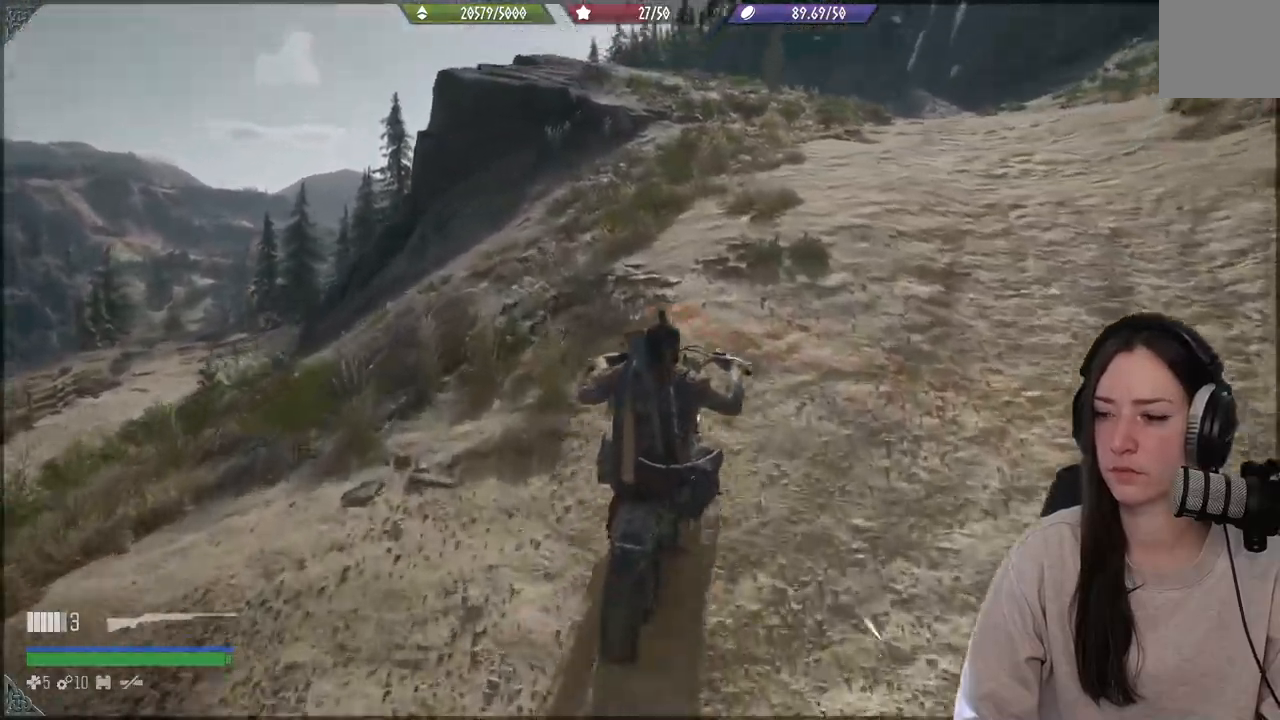
Gameplay with a controller (Xbox layout); each line is a JSON object with the inputs held at the frame after it. "events" lists button and stick changes between this image and that frame as [ms after this image, input, new state], when the widget could be followed in between. Not read: L3.
{"buttons": [], "left_stick": "down-left", "right_stick": "center", "events": [[233, "left_stick", "down-left"]]}
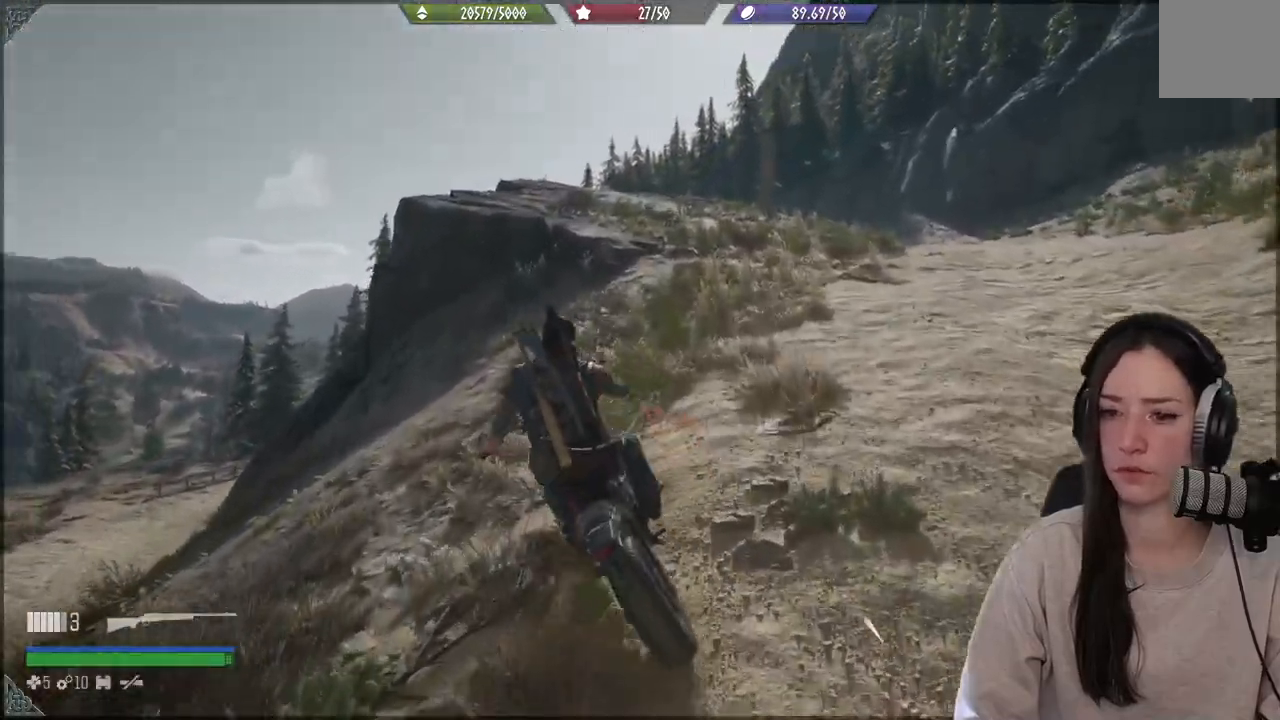
{"buttons": ["R2"], "left_stick": "down-left", "right_stick": "center", "events": [[417, "R2", "down"]]}
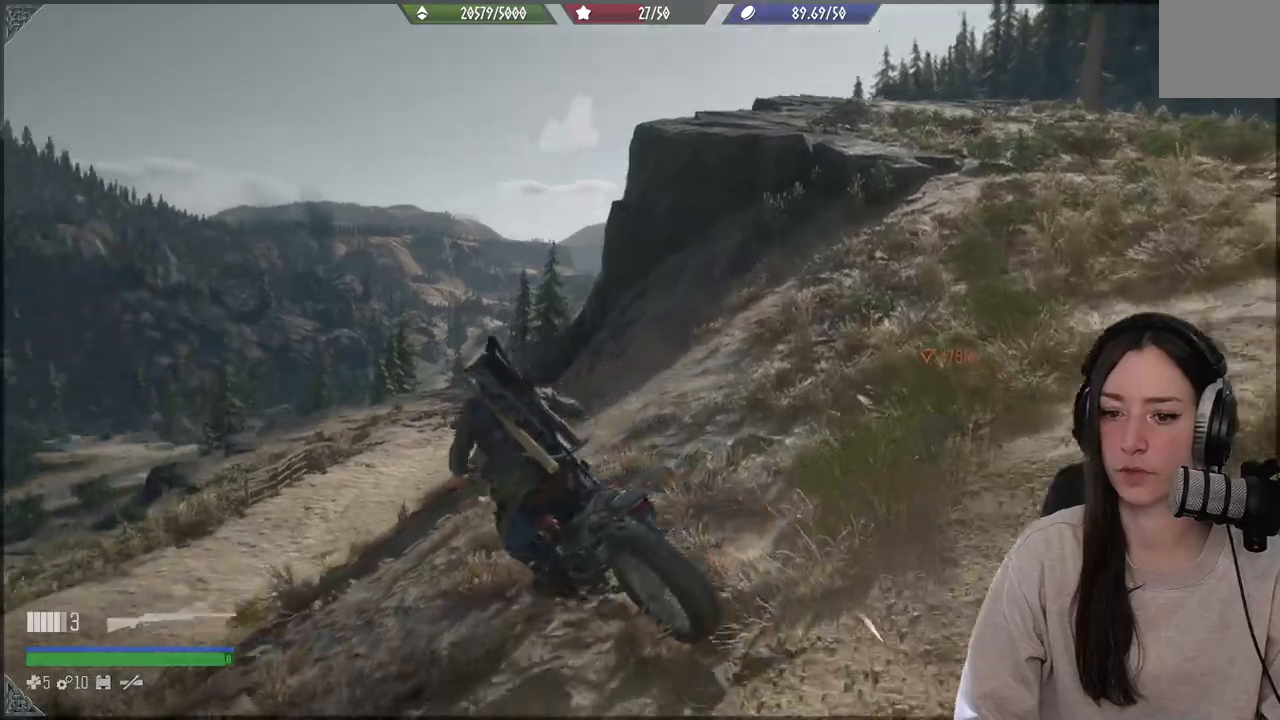
{"buttons": ["R2"], "left_stick": "down-left", "right_stick": "center", "events": []}
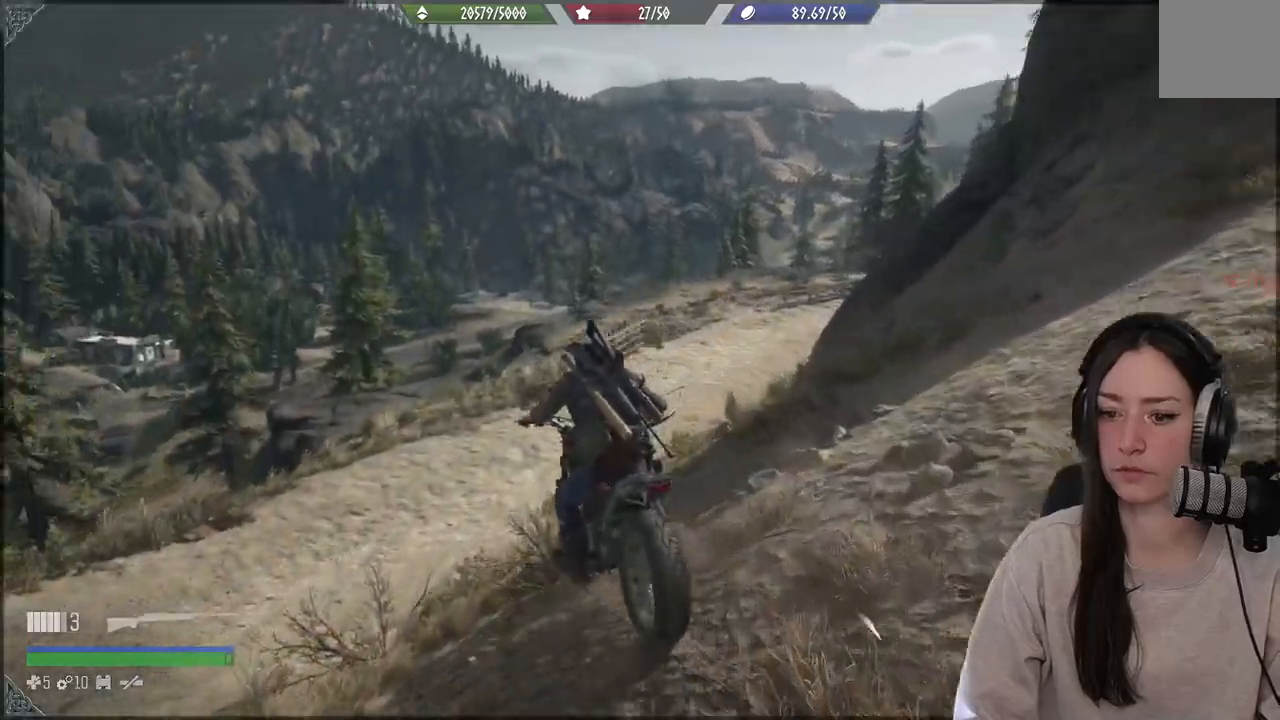
{"buttons": ["R2"], "left_stick": "center", "right_stick": "center", "events": [[133, "left_stick", "left"], [317, "left_stick", "center"]]}
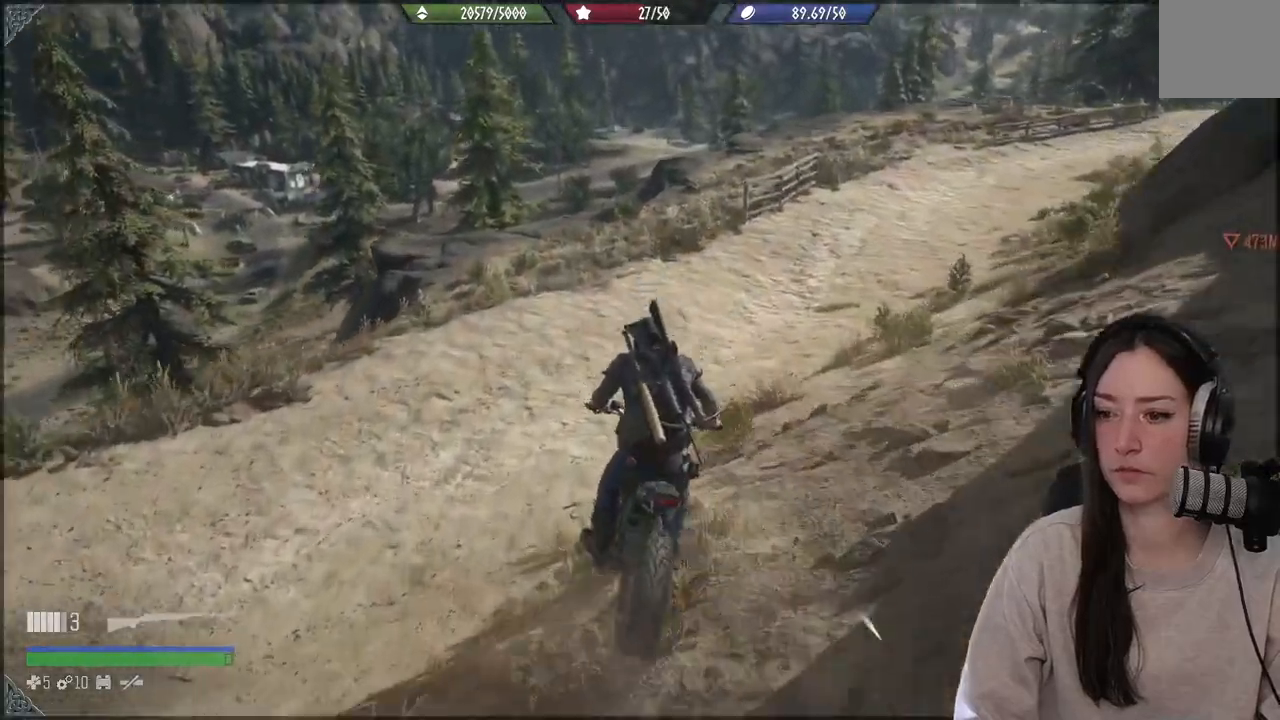
{"buttons": ["R2"], "left_stick": "center", "right_stick": "center", "events": []}
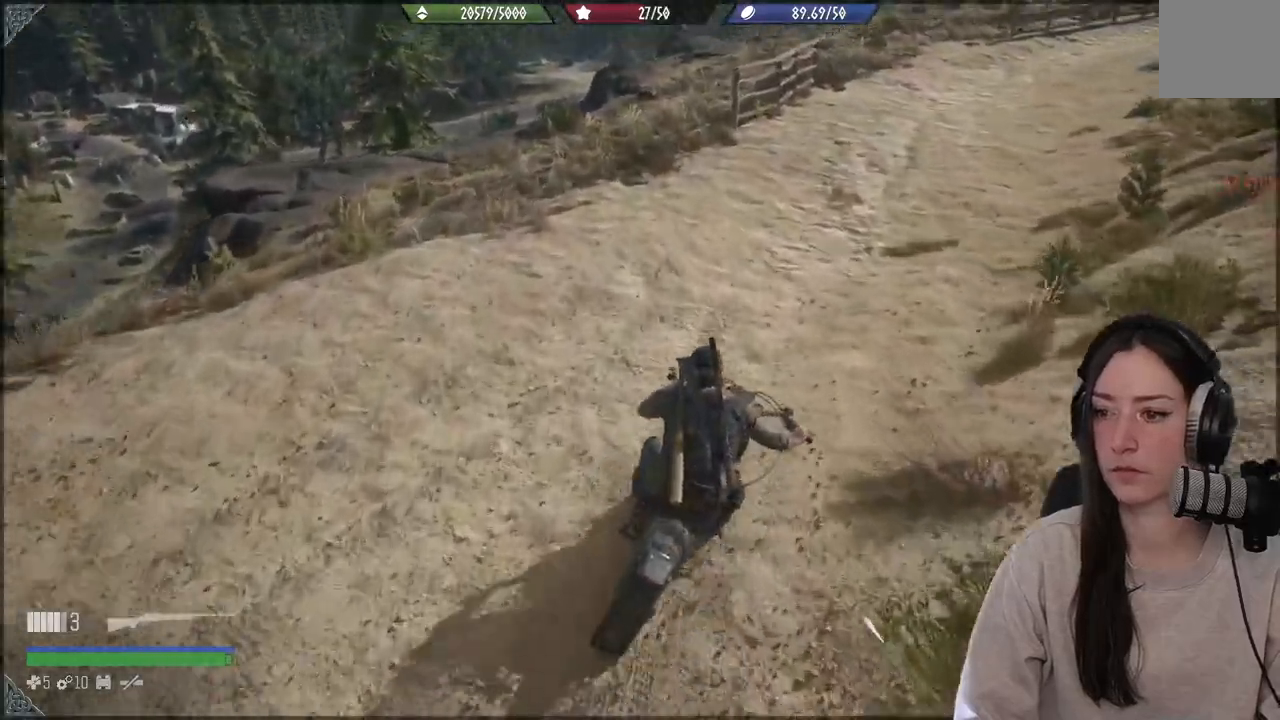
{"buttons": ["R2"], "left_stick": "center", "right_stick": "center", "events": []}
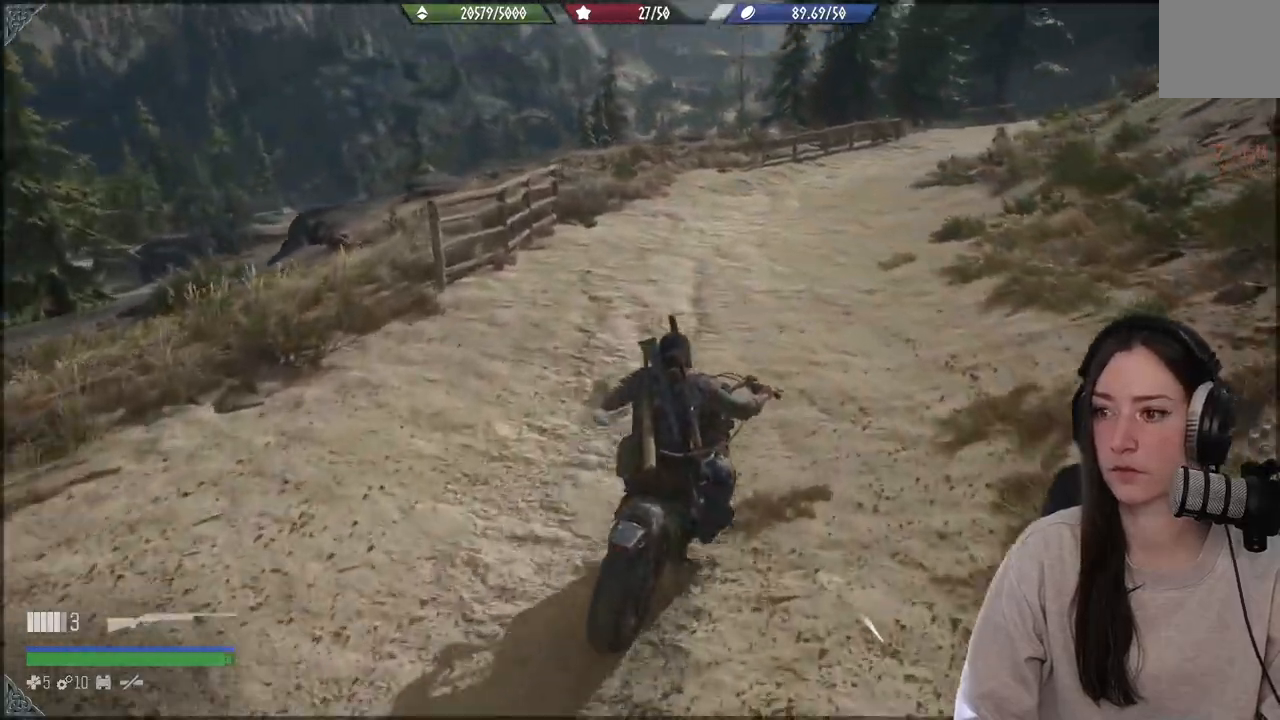
{"buttons": [], "left_stick": "center", "right_stick": "center", "events": [[367, "R2", "up"]]}
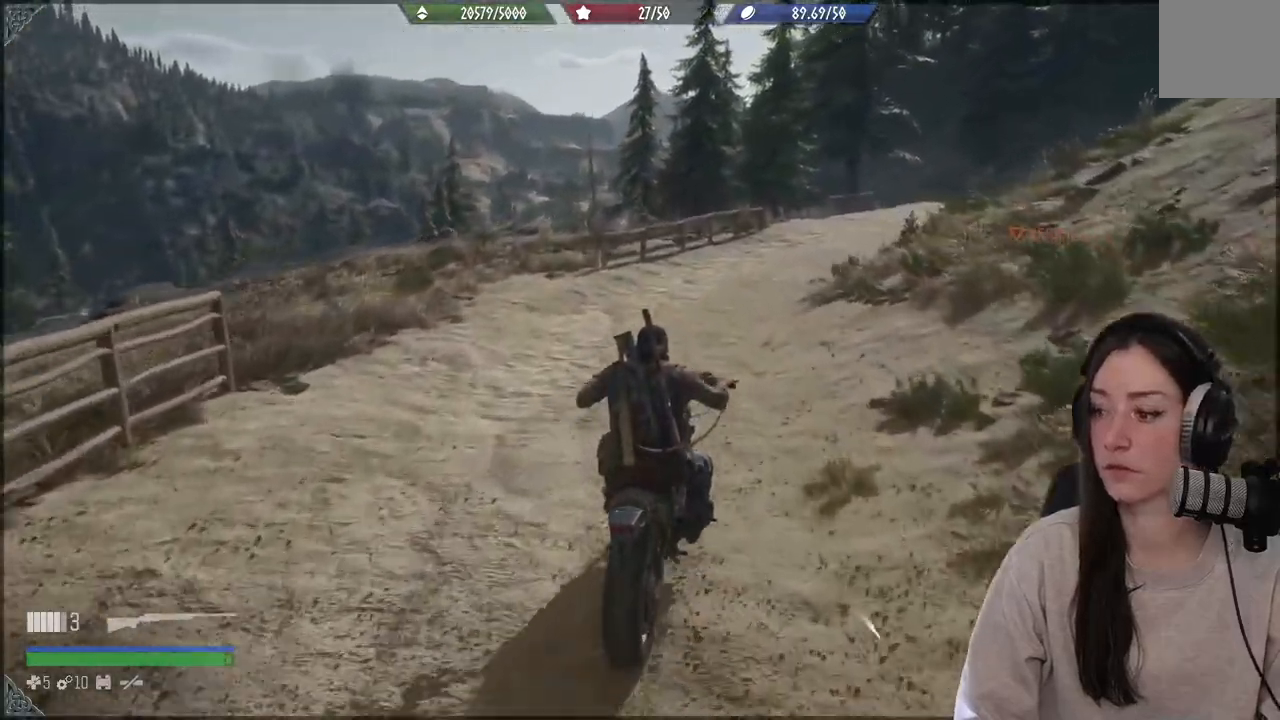
{"buttons": [], "left_stick": "center", "right_stick": "center", "events": []}
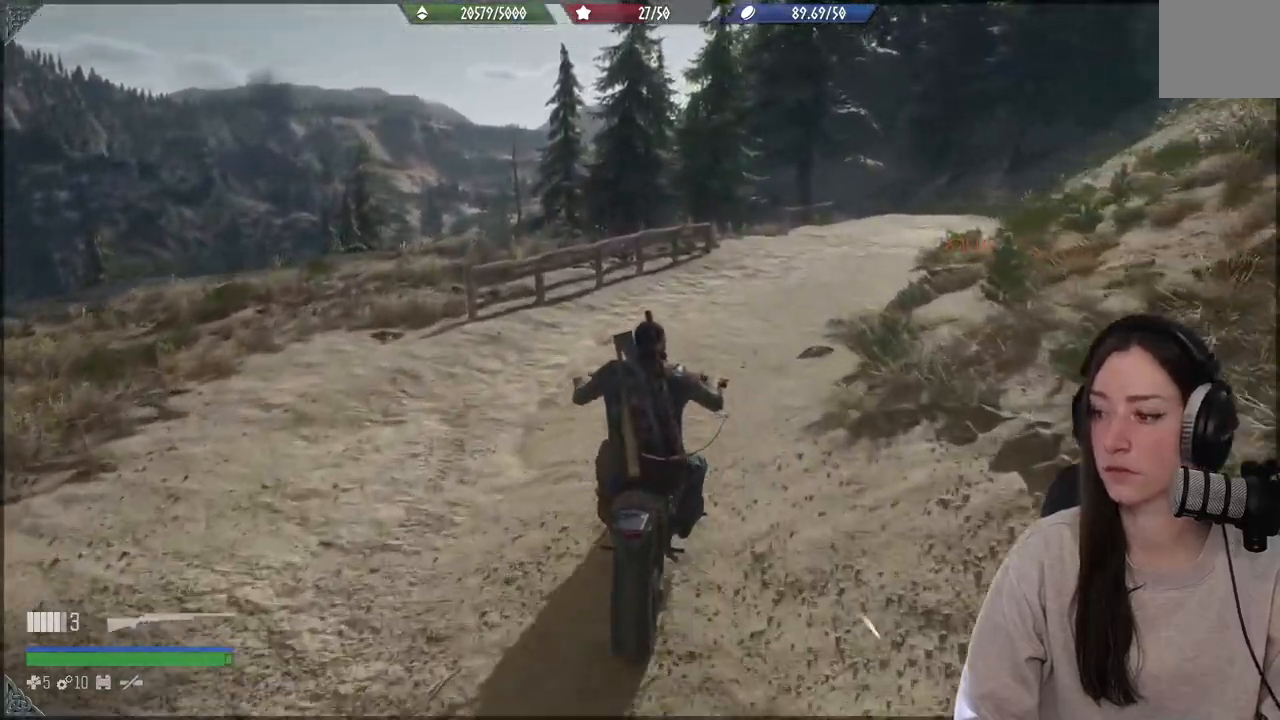
{"buttons": [], "left_stick": "center", "right_stick": "center", "events": []}
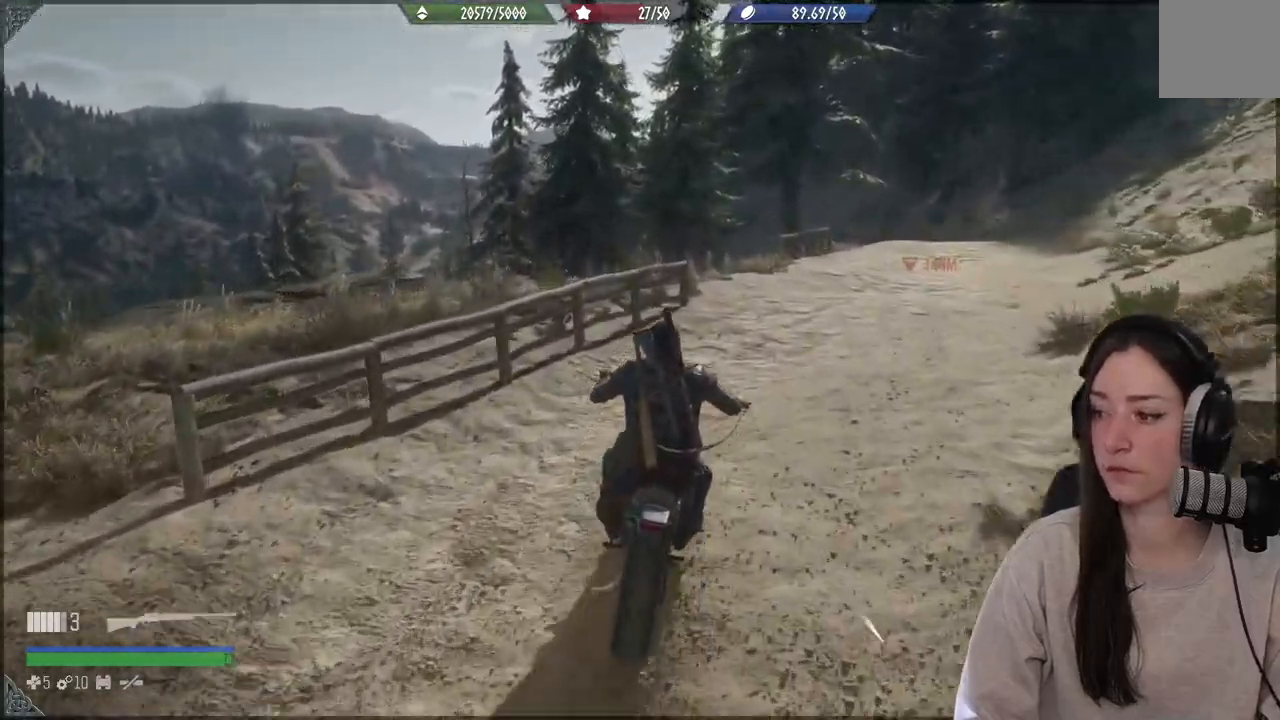
{"buttons": [], "left_stick": "center", "right_stick": "center", "events": []}
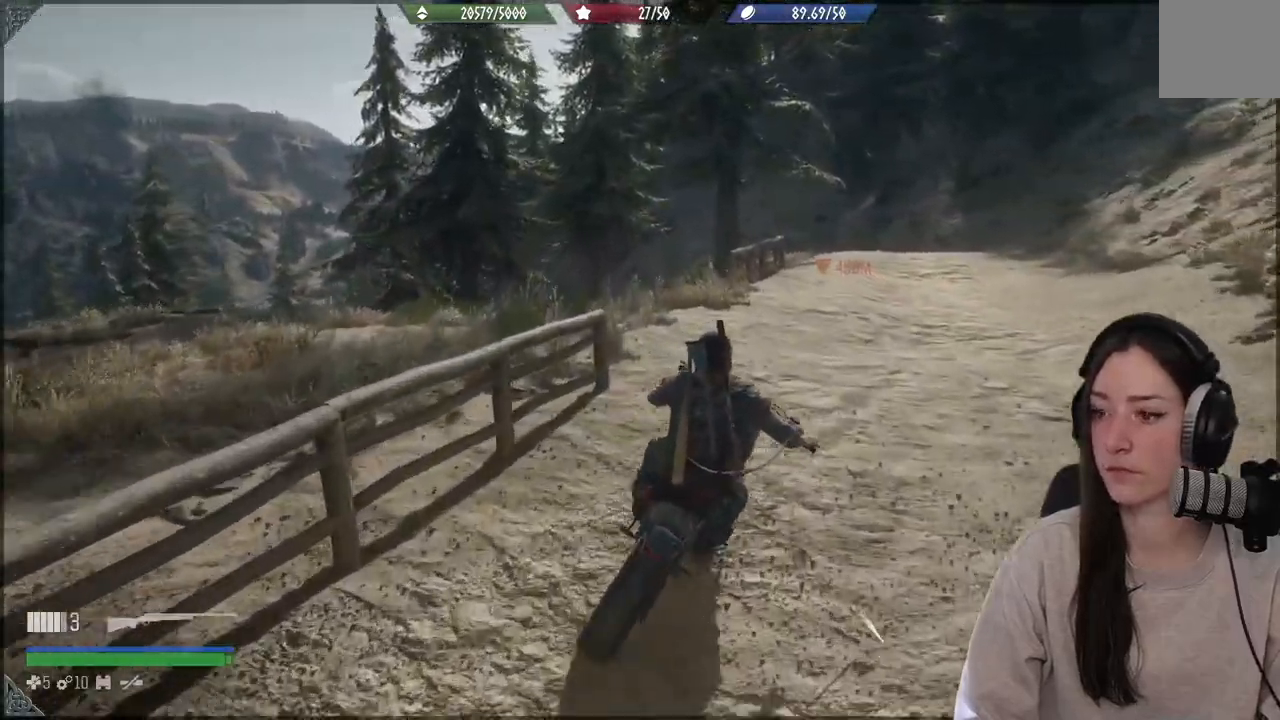
{"buttons": [], "left_stick": "left", "right_stick": "center", "events": [[217, "R2", "down"], [317, "left_stick", "left"], [400, "R2", "up"]]}